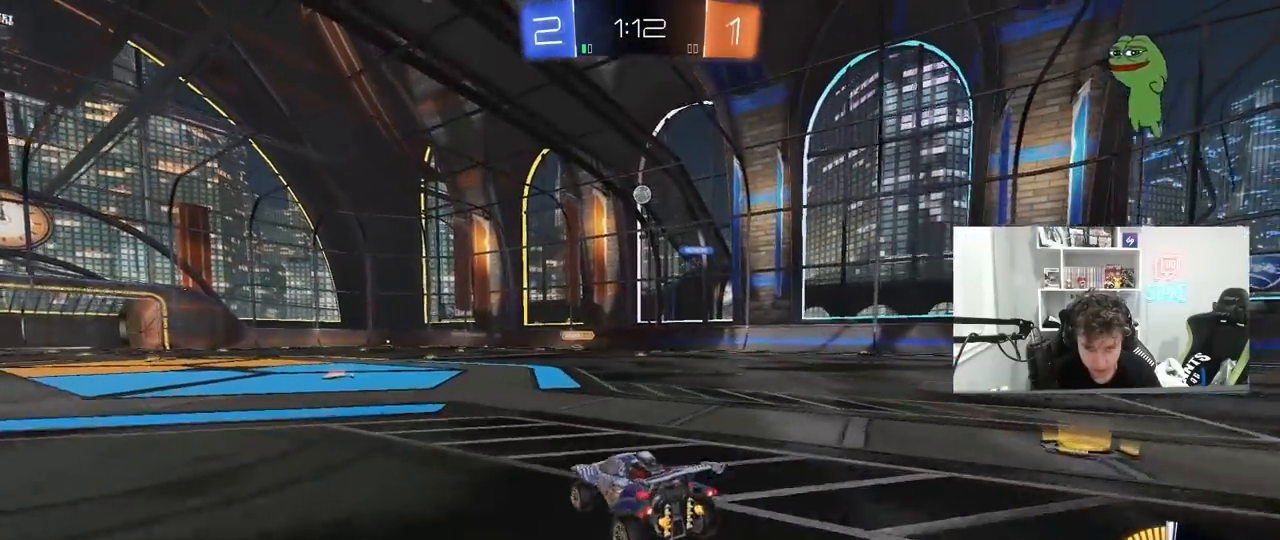
Gameplay with keyboard and mouse; each line is a JSON object with the keys and mouse buttons held at the frame after it. "events" lists presses ("down") and releases ("up") of "1", "2", "3", "4", "5", "a", "alt", "c", "caps_lock", "ctrl", "d", "e", "f", "g", "q", "r", "s", "shift", "space", "t", "tab", "v", "w", "x", "z", "mouse_left", "mouse_wheel" and "mouse_right" between this image and that frame as [ms after this image, input, new state], when the widget could be followed in between. "mouse_left", "mouse_wheel", "mouse_right" = the "left", "wheel", "right" buttons of the "mouse" list. No other keys are recorded. "wheel" means that the mouse wheel is clicked or scrolled. "mouse_move" is the direction in which the mouse moves at that frame (one of eight, or "still"), when it could be read.
{"keys": [], "mouse": [], "mouse_move": "still", "events": [[150, "a", "up"]]}
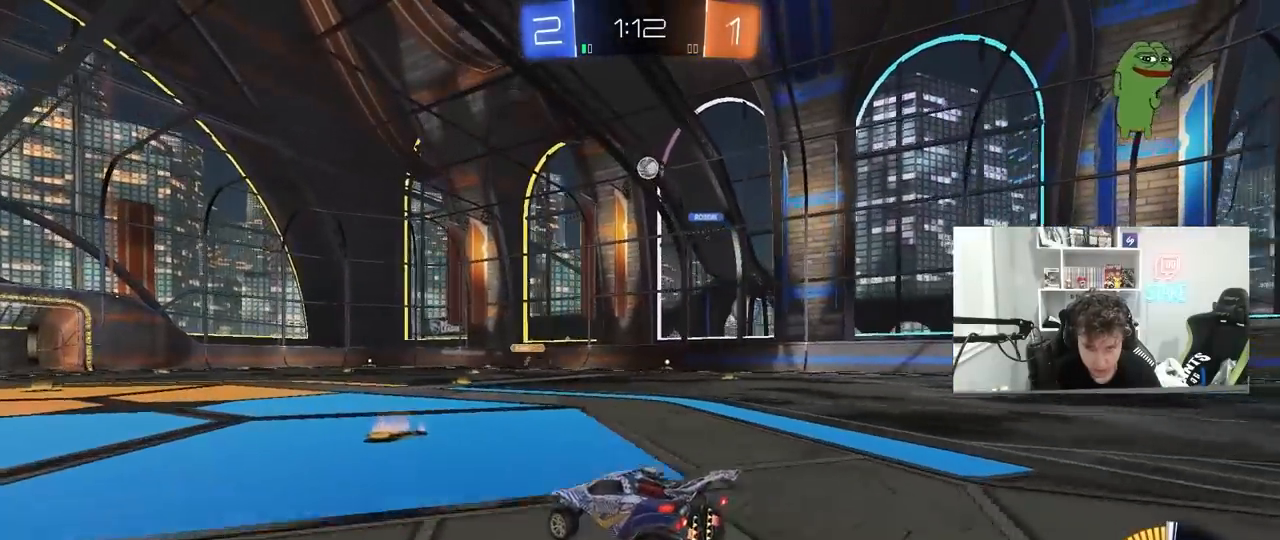
{"keys": [], "mouse": [], "mouse_move": "still", "events": [[317, "a", "down"], [450, "a", "up"]]}
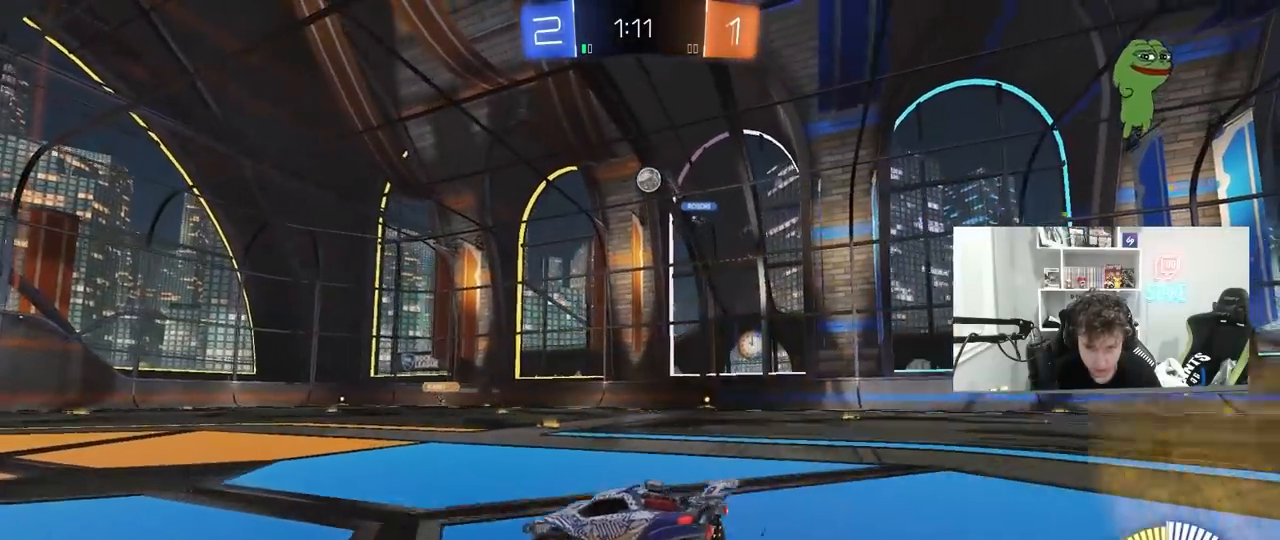
{"keys": ["w"], "mouse": [], "mouse_move": "still", "events": [[133, "d", "down"], [233, "d", "up"], [233, "w", "down"], [383, "mouse_left", "down"], [467, "mouse_left", "up"]]}
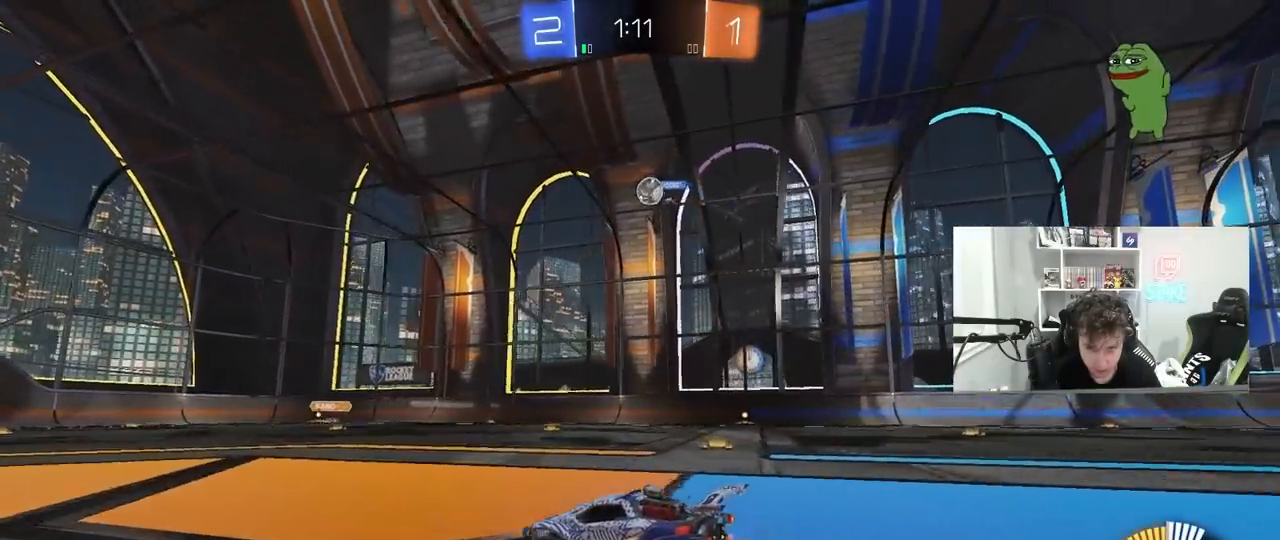
{"keys": ["d", "s"], "mouse": ["right"], "mouse_move": "down", "events": [[17, "d", "down"], [117, "d", "up"], [350, "w", "up"], [383, "d", "down"], [383, "mouse_right", "down"], [383, "s", "down"]]}
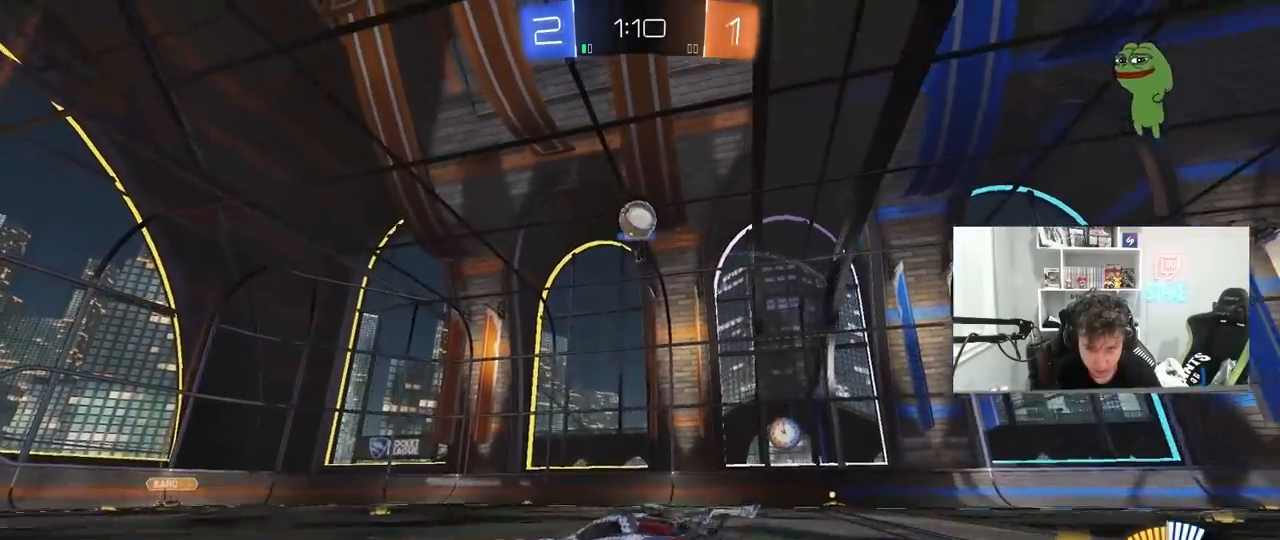
{"keys": ["d"], "mouse": ["left"], "mouse_move": "still", "events": [[33, "d", "up"], [117, "s", "up"], [167, "mouse_left", "down"], [217, "a", "down"], [217, "s", "down"], [217, "shift", "down"], [317, "mouse_right", "up"], [450, "s", "up"], [450, "shift", "up"], [500, "a", "up"], [500, "d", "down"]]}
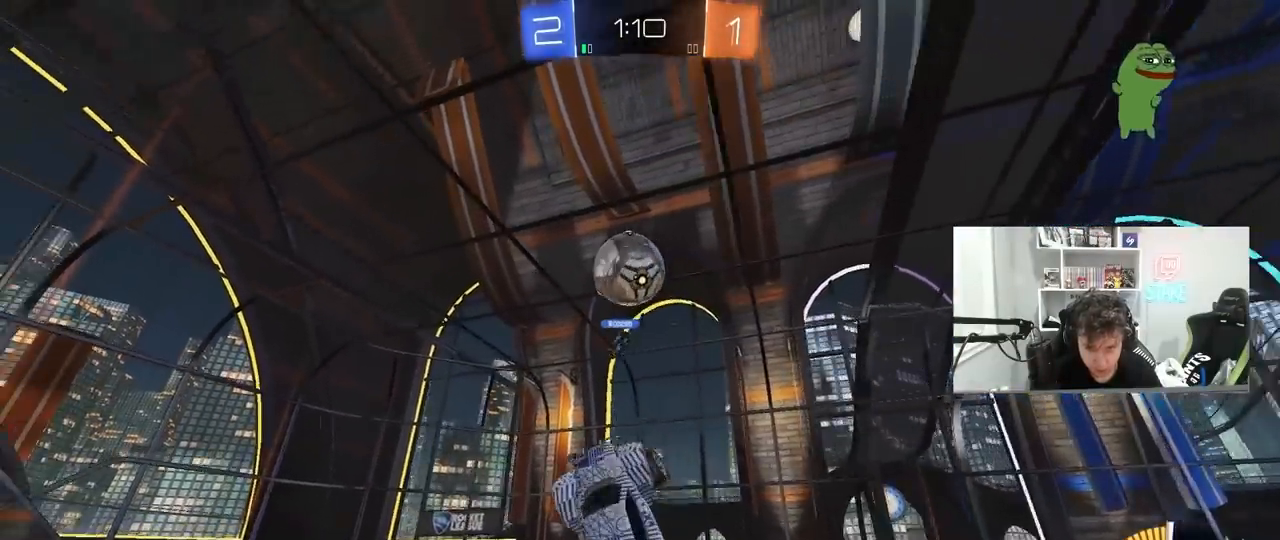
{"keys": ["d"], "mouse": ["left"], "mouse_move": "up-left", "events": [[100, "a", "down"], [100, "w", "down"], [133, "shift", "down"], [183, "d", "up"], [283, "w", "up"], [333, "mouse_left", "up"], [333, "s", "down"], [367, "d", "down"], [367, "shift", "up"], [417, "a", "up"], [467, "mouse_left", "down"], [467, "s", "up"]]}
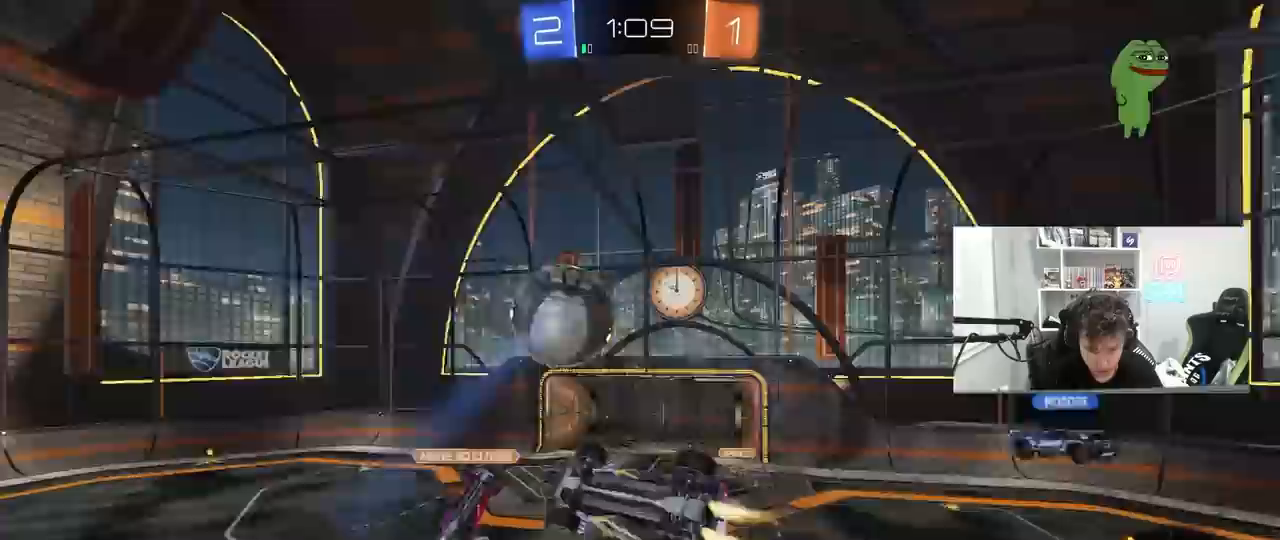
{"keys": ["a"], "mouse": ["left"], "mouse_move": "still", "events": [[17, "a", "down"], [17, "shift", "down"], [67, "d", "up"], [117, "d", "down"], [150, "d", "up"], [200, "w", "down"], [383, "shift", "up"], [483, "w", "up"]]}
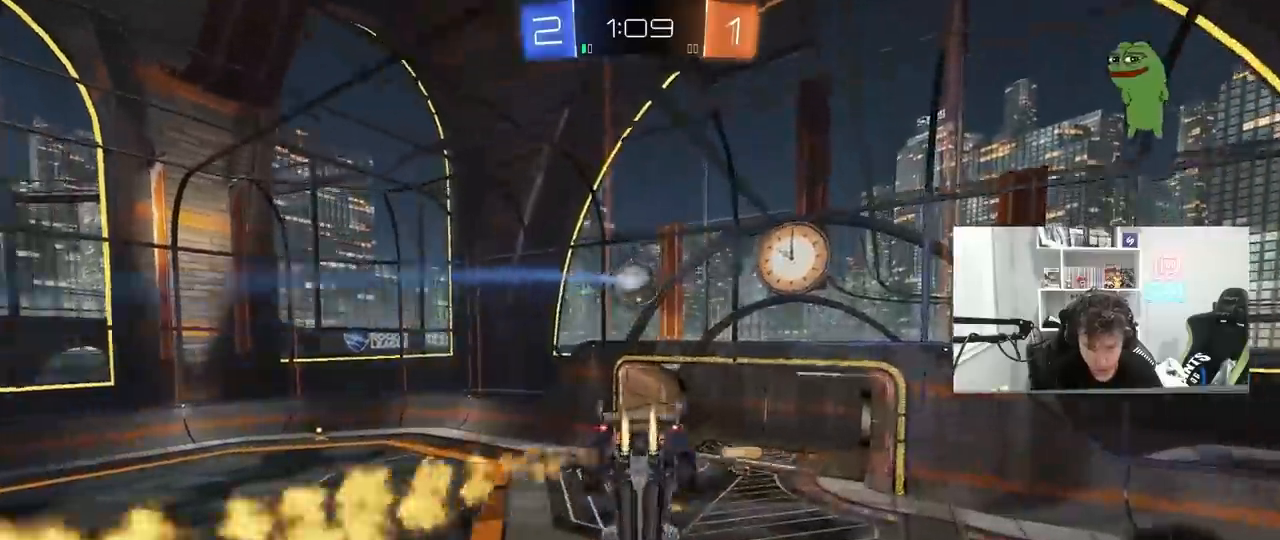
{"keys": ["a", "shift"], "mouse": ["left"], "mouse_move": "still", "events": [[83, "s", "down"], [133, "d", "down"], [167, "a", "up"], [217, "shift", "down"], [317, "d", "up"], [317, "shift", "up"], [400, "d", "down"], [450, "a", "down"], [450, "d", "up"], [450, "shift", "down"], [500, "s", "up"]]}
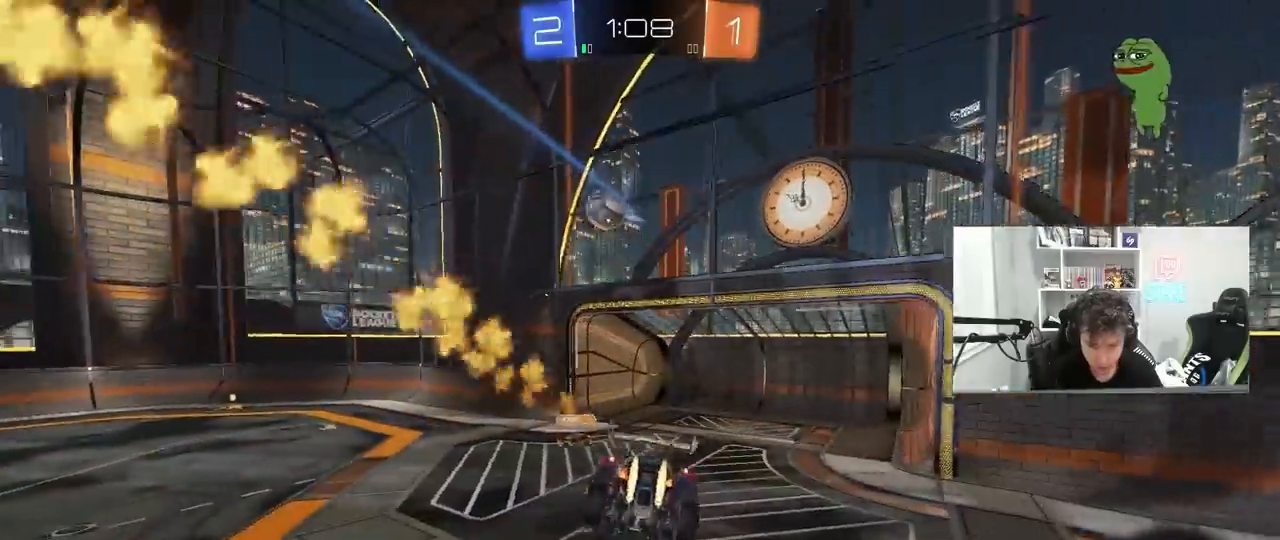
{"keys": ["a", "shift", "w"], "mouse": [], "mouse_move": "still", "events": [[50, "a", "up"], [50, "shift", "up"], [133, "a", "down"], [133, "mouse_left", "up"], [133, "w", "down"], [417, "shift", "down"]]}
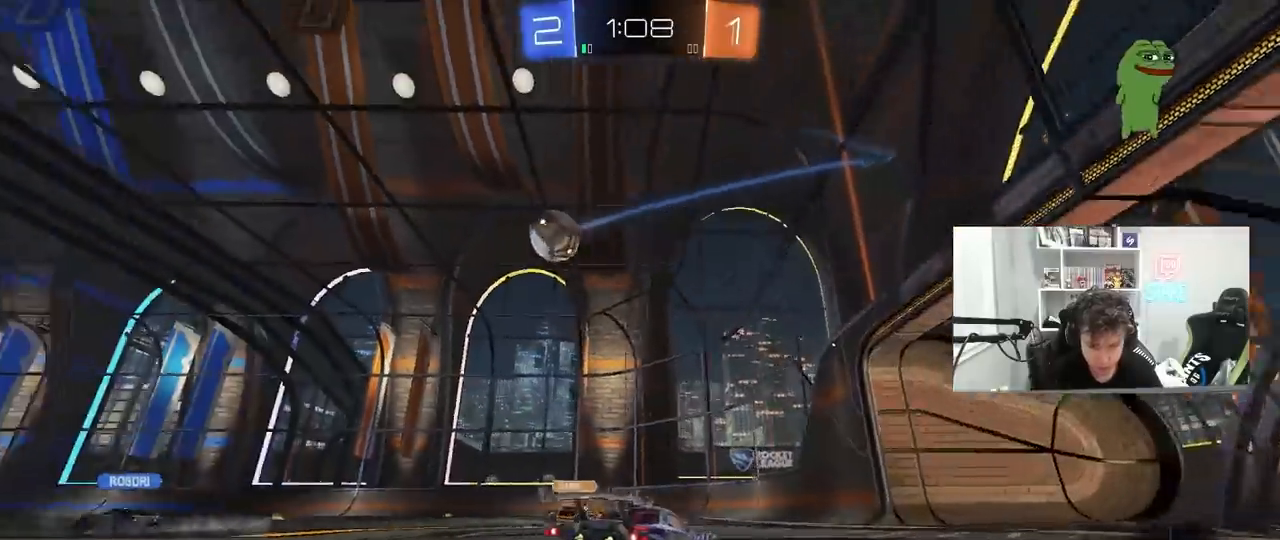
{"keys": ["a", "w"], "mouse": ["left"], "mouse_move": "still", "events": [[17, "shift", "up"], [200, "mouse_left", "down"]]}
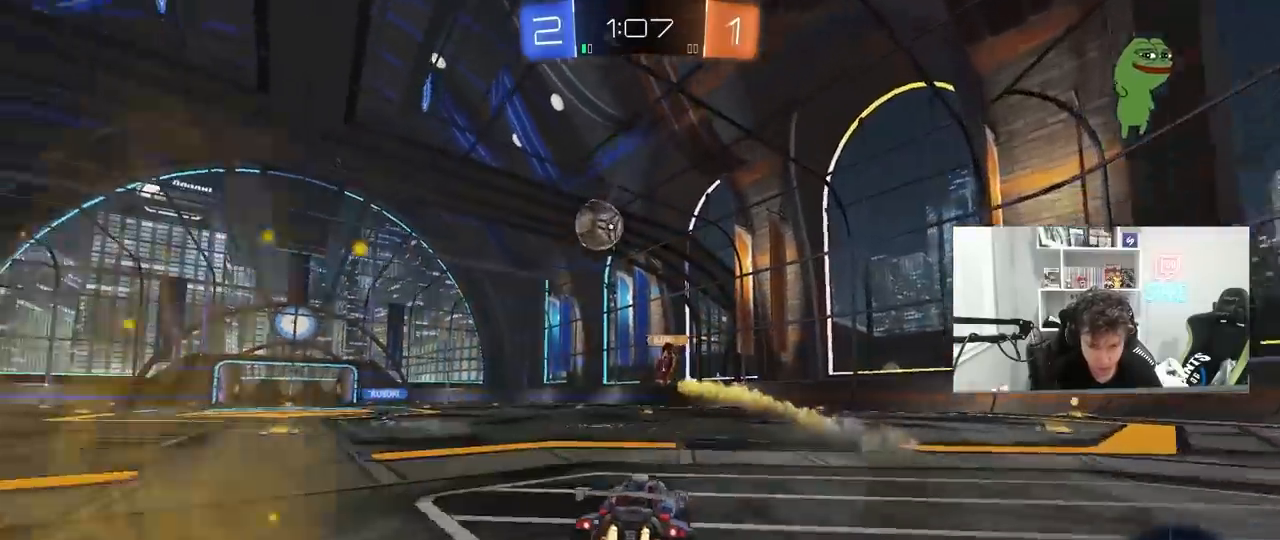
{"keys": ["d", "w"], "mouse": ["left", "right"], "mouse_move": "still", "events": [[217, "a", "up"], [217, "d", "down"], [317, "d", "up"], [400, "d", "down"], [450, "mouse_right", "down"]]}
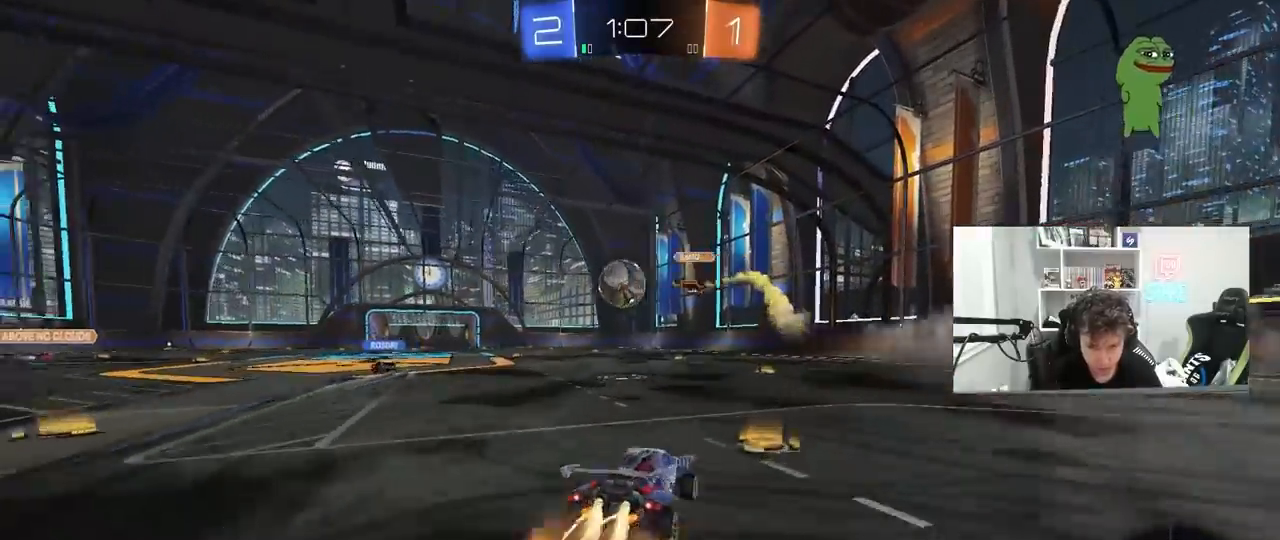
{"keys": ["w"], "mouse": [], "mouse_move": "still", "events": [[50, "d", "up"], [50, "mouse_right", "up"], [150, "mouse_right", "down"], [233, "mouse_left", "up"], [283, "mouse_right", "up"]]}
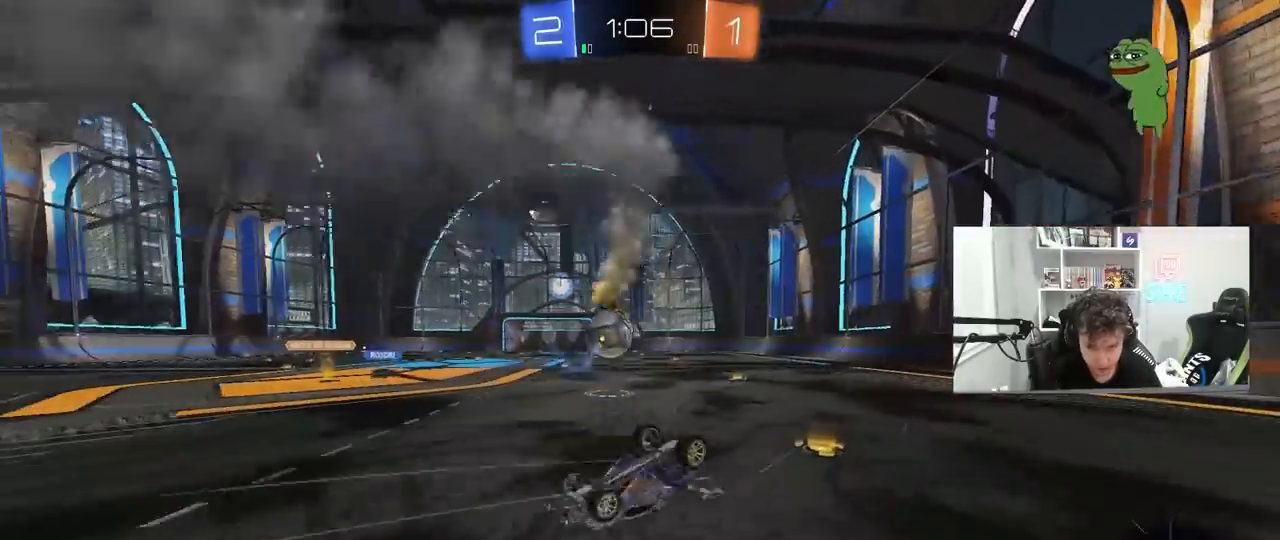
{"keys": ["a"], "mouse": [], "mouse_move": "still", "events": [[200, "w", "up"], [333, "space", "down"], [483, "a", "down"], [483, "space", "up"]]}
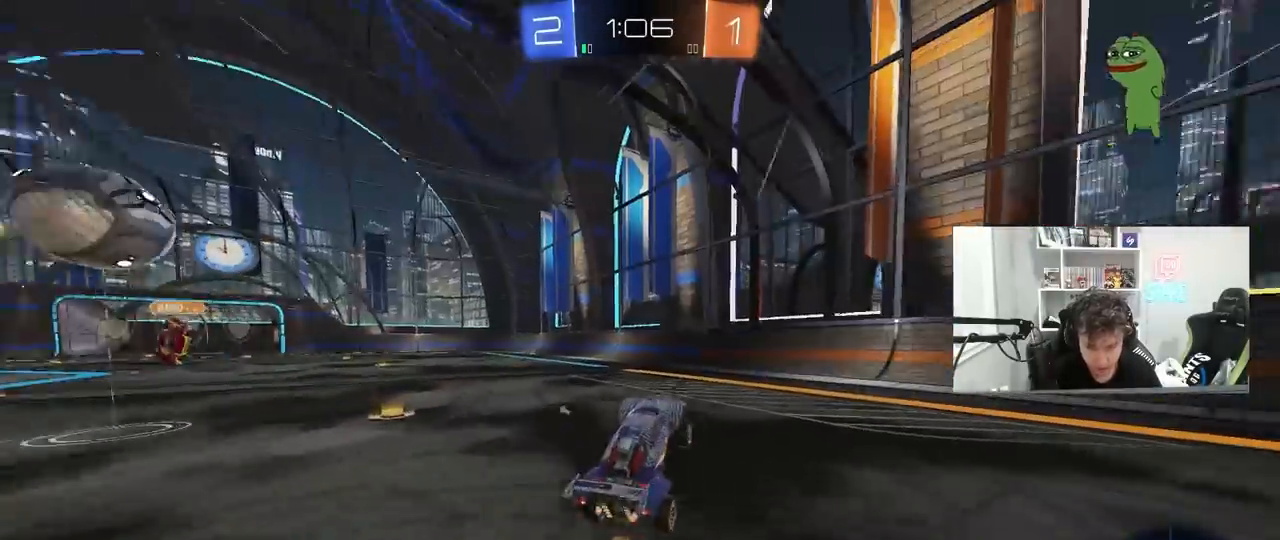
{"keys": ["w"], "mouse": [], "mouse_move": "up-right", "events": [[83, "a", "up"], [133, "space", "down"], [267, "w", "down"], [317, "a", "down"], [317, "space", "up"], [400, "a", "up"]]}
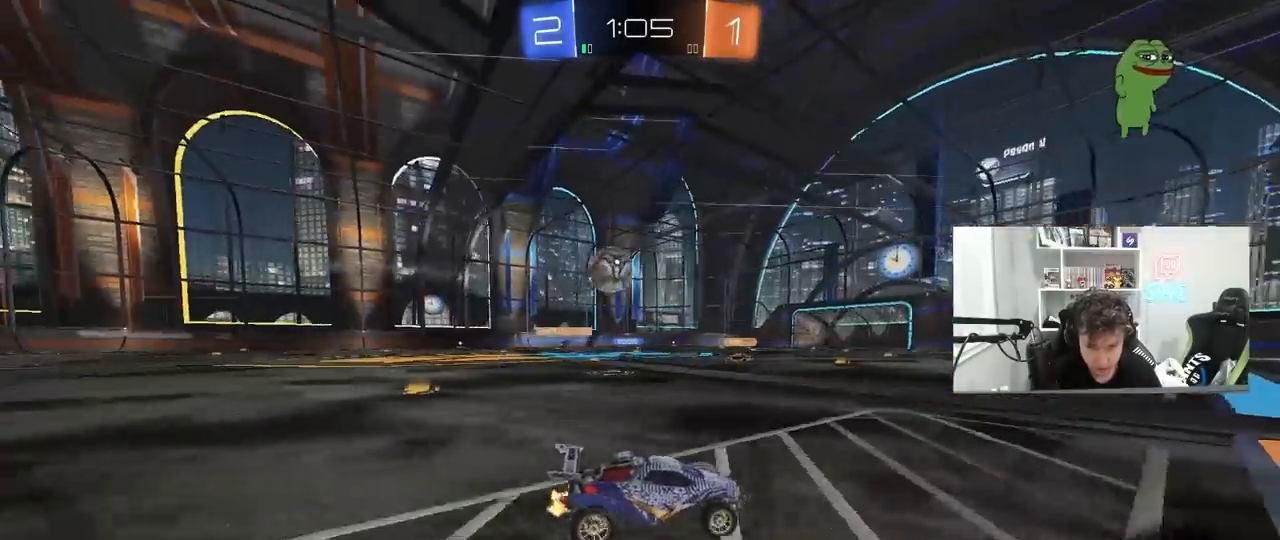
{"keys": [], "mouse": [], "mouse_move": "still", "events": [[233, "d", "down"], [283, "shift", "down"], [417, "w", "up"], [467, "d", "up"], [467, "shift", "up"]]}
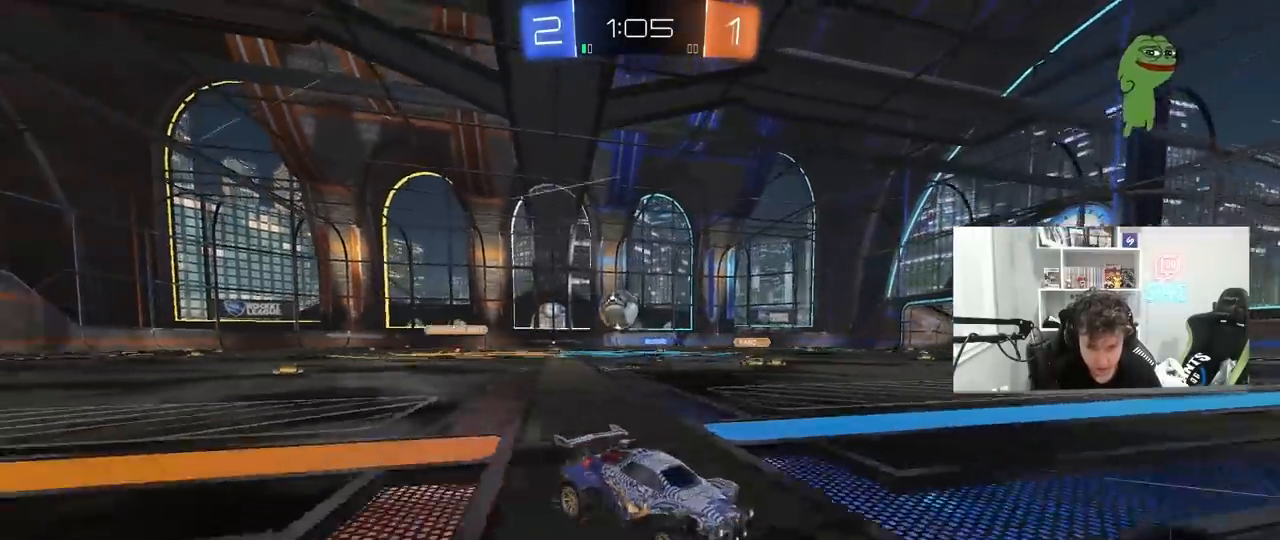
{"keys": ["d", "w"], "mouse": [], "mouse_move": "still", "events": [[17, "a", "down"], [17, "s", "down"], [200, "a", "up"], [200, "d", "down"], [300, "d", "up"], [300, "s", "up"], [383, "d", "down"], [483, "w", "down"]]}
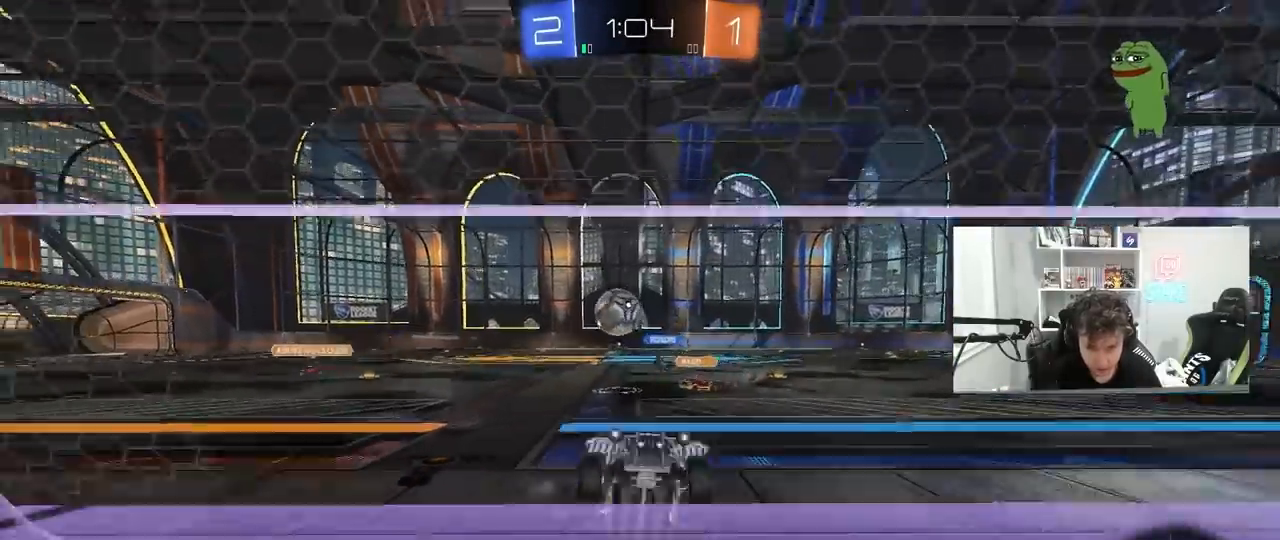
{"keys": ["d", "w"], "mouse": [], "mouse_move": "right", "events": [[83, "shift", "down"], [217, "shift", "up"], [317, "shift", "down"], [350, "shift", "up"]]}
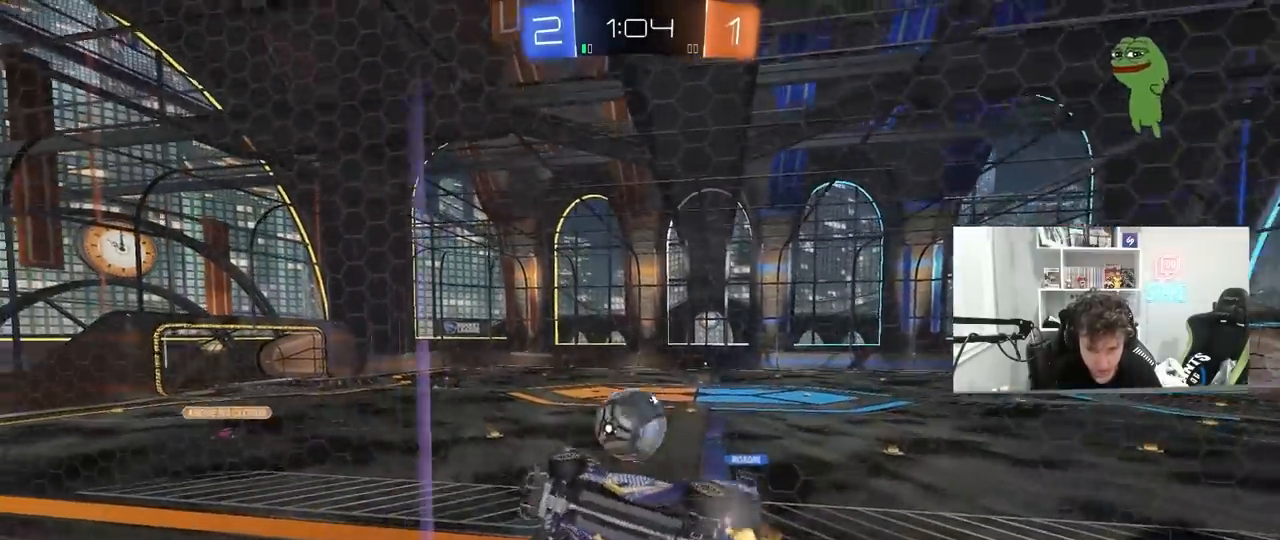
{"keys": ["w"], "mouse": [], "mouse_move": "left", "events": [[333, "d", "up"]]}
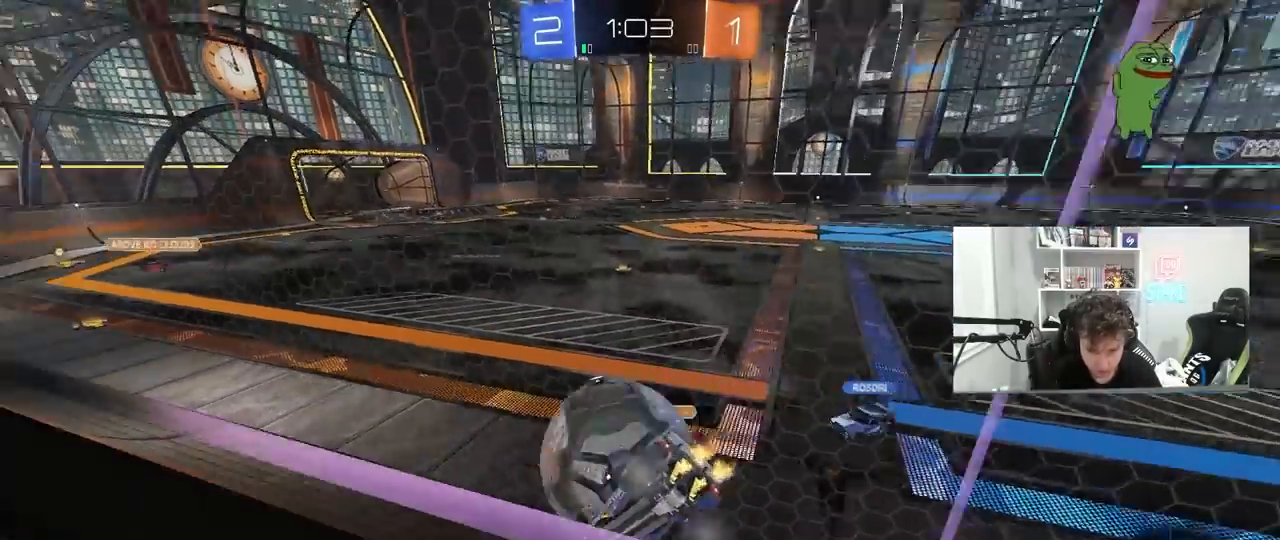
{"keys": ["a", "w"], "mouse": [], "mouse_move": "still", "events": [[100, "a", "down"], [200, "a", "up"], [383, "a", "down"]]}
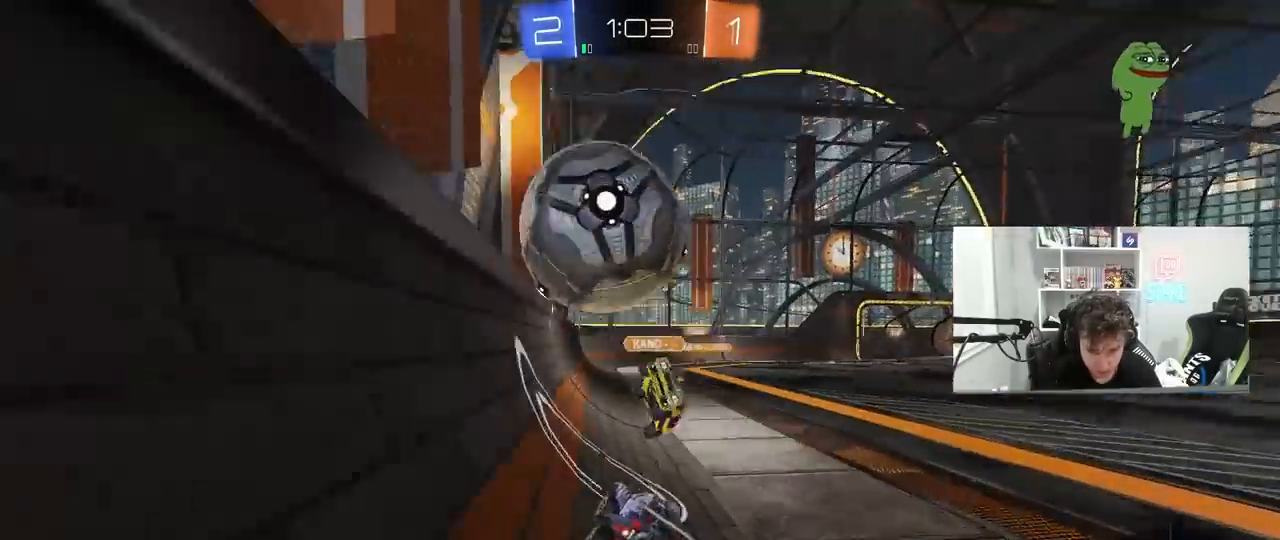
{"keys": ["w"], "mouse": ["left"], "mouse_move": "down", "events": [[317, "a", "up"], [317, "mouse_left", "down"], [350, "d", "down"], [450, "d", "up"]]}
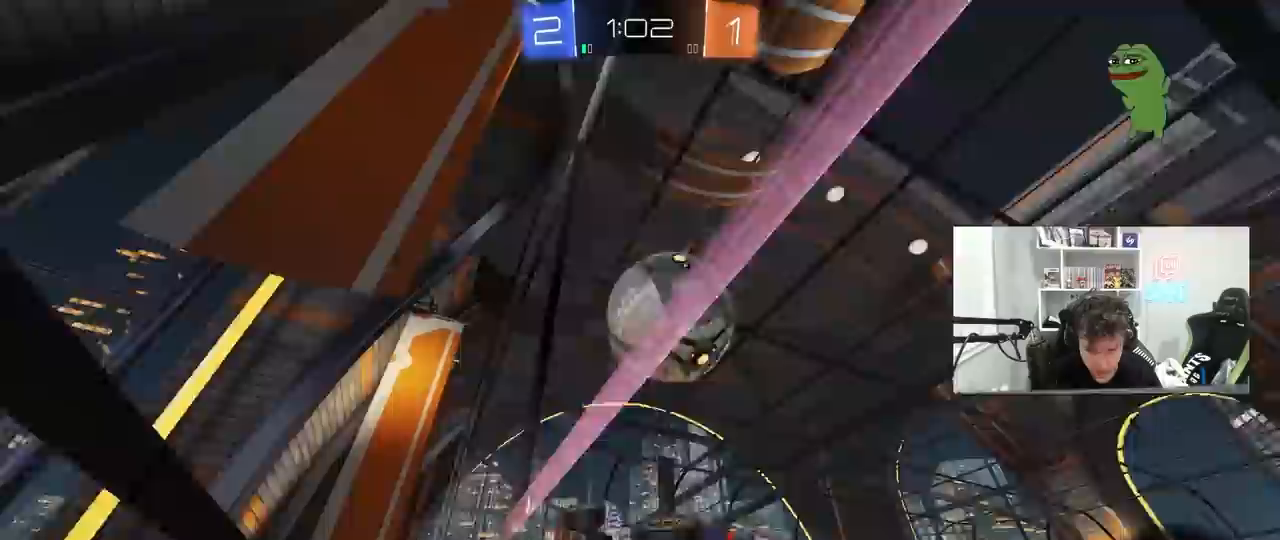
{"keys": ["a"], "mouse": ["left", "right"], "mouse_move": "down-right", "events": [[183, "a", "down"], [183, "mouse_left", "up"], [283, "a", "up"], [317, "a", "down"], [417, "mouse_right", "down"], [417, "w", "up"], [467, "mouse_left", "down"]]}
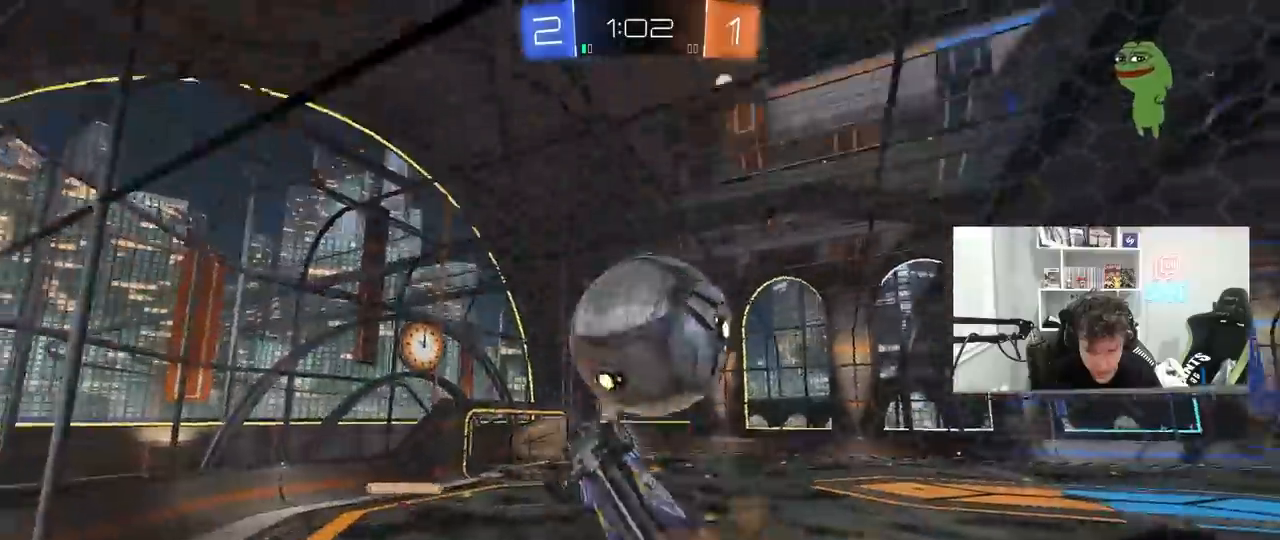
{"keys": ["d", "shift"], "mouse": [], "mouse_move": "up-left", "events": [[17, "a", "up"], [17, "d", "down"], [67, "mouse_right", "up"], [117, "mouse_right", "down"], [117, "shift", "down"], [200, "mouse_left", "up"], [250, "mouse_right", "up"]]}
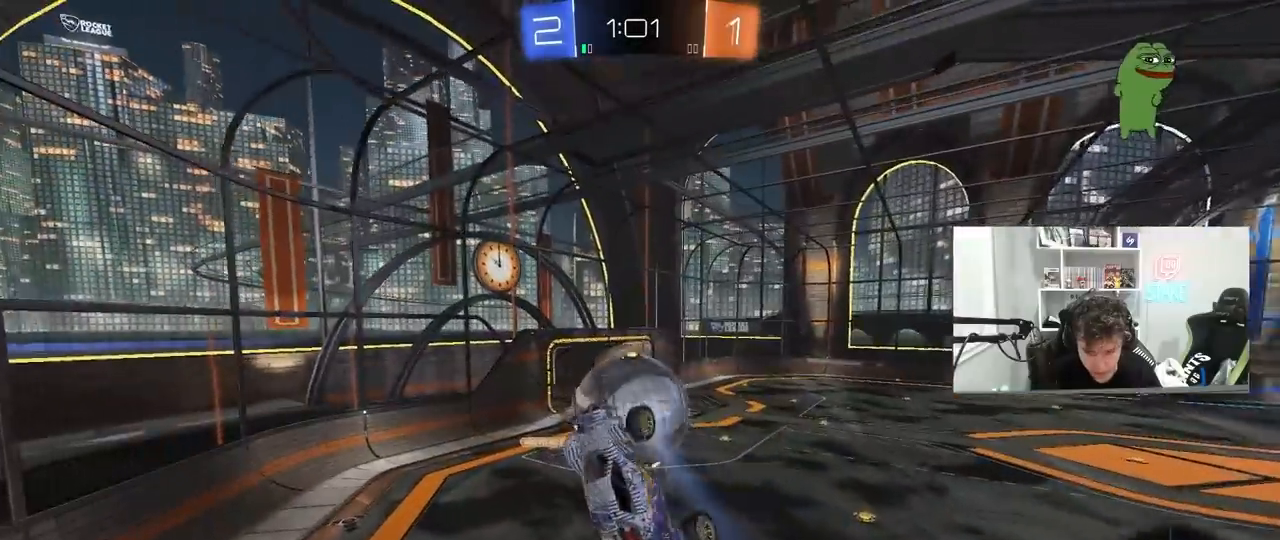
{"keys": ["a", "shift"], "mouse": [], "mouse_move": "up", "events": [[33, "shift", "up"], [167, "s", "down"], [500, "a", "down"], [500, "d", "up"], [500, "s", "up"], [500, "shift", "down"]]}
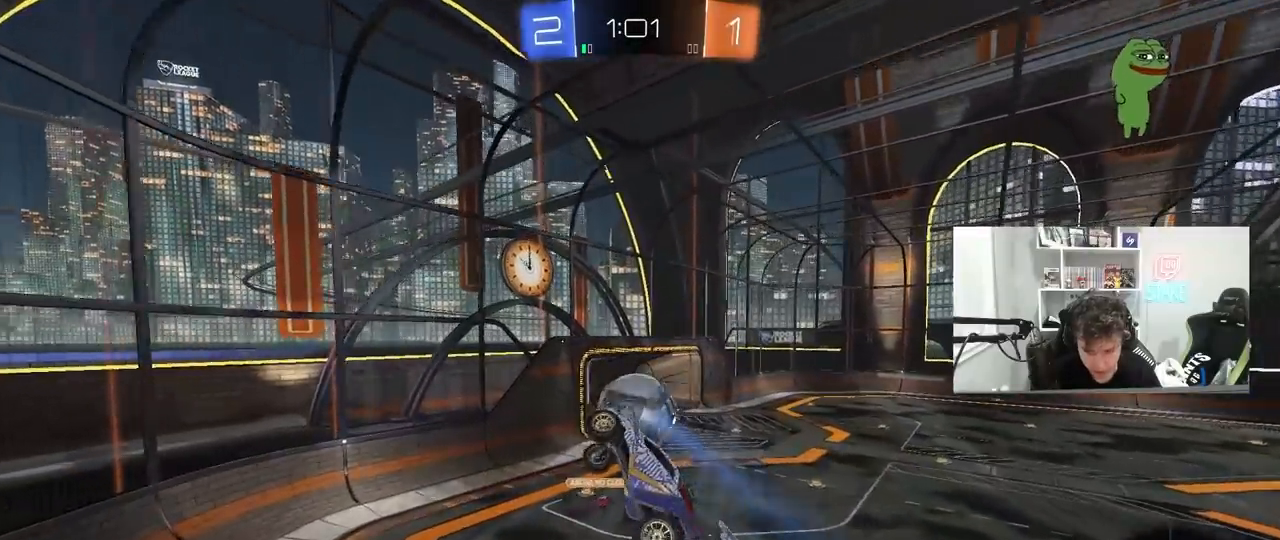
{"keys": [], "mouse": [], "mouse_move": "still", "events": [[133, "w", "down"], [233, "a", "up"], [233, "shift", "up"], [333, "w", "up"]]}
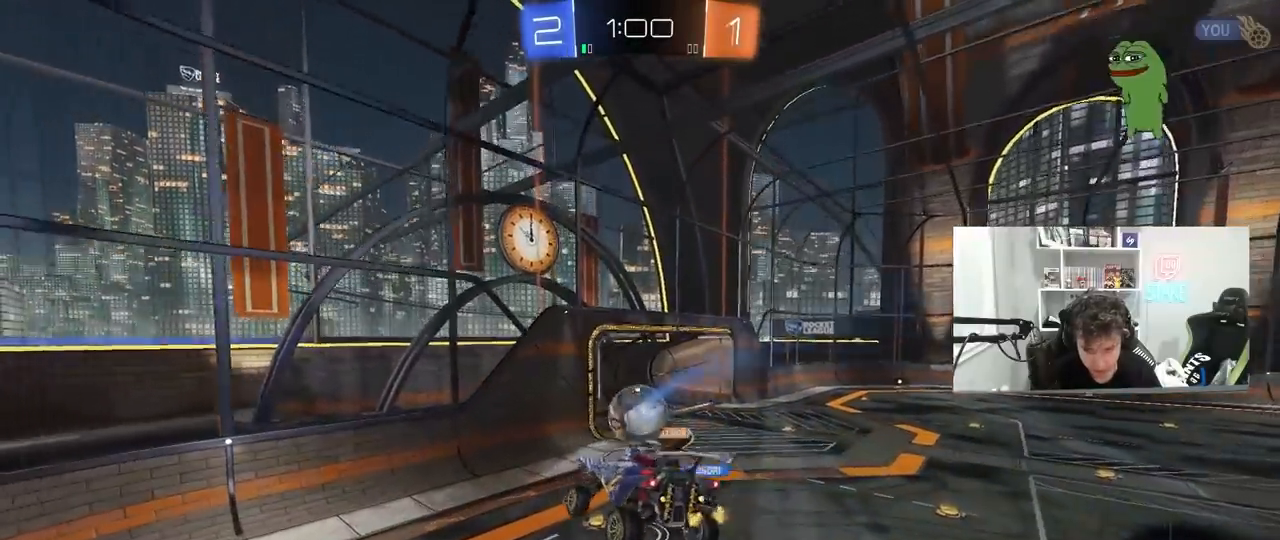
{"keys": [], "mouse": [], "mouse_move": "still", "events": [[17, "a", "down"], [117, "a", "up"], [200, "d", "down"], [483, "d", "up"]]}
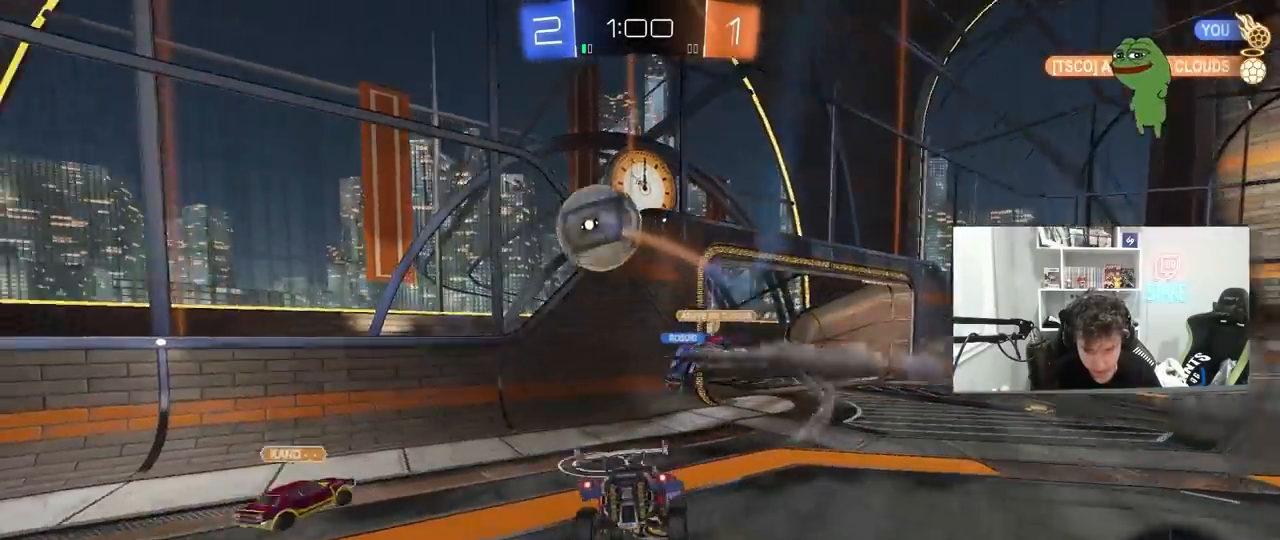
{"keys": ["d", "w"], "mouse": ["left"], "mouse_move": "still", "events": [[83, "d", "down"], [83, "w", "down"], [267, "d", "up"], [267, "mouse_left", "down"], [400, "d", "down"]]}
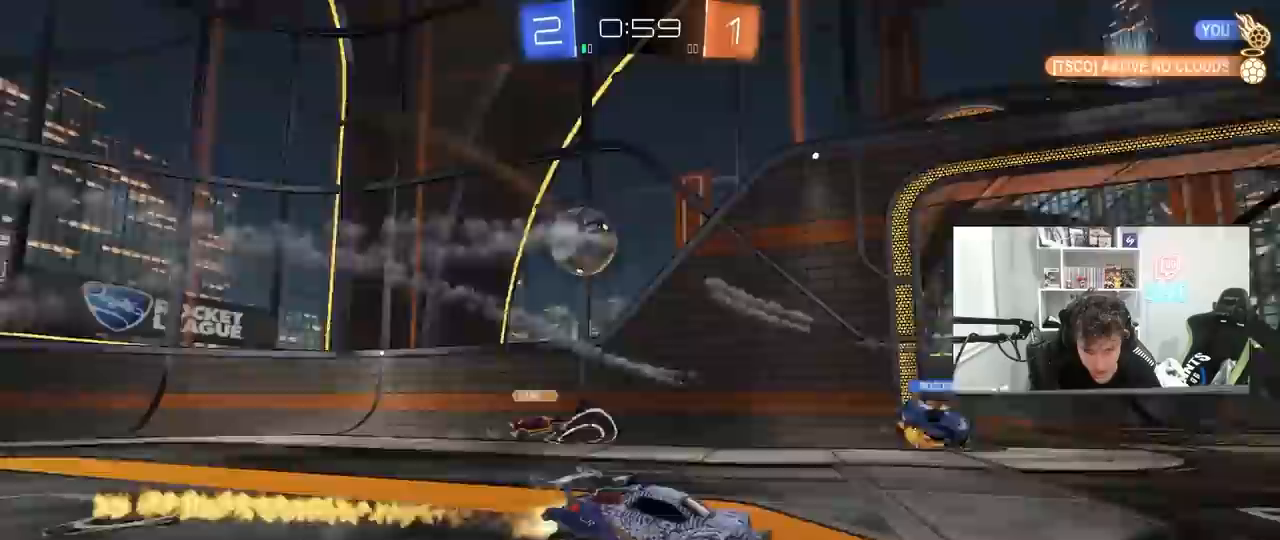
{"keys": ["w"], "mouse": ["right"], "mouse_move": "still", "events": [[233, "mouse_right", "down"], [283, "d", "up"], [333, "mouse_right", "up"], [367, "mouse_right", "down"], [467, "mouse_left", "up"]]}
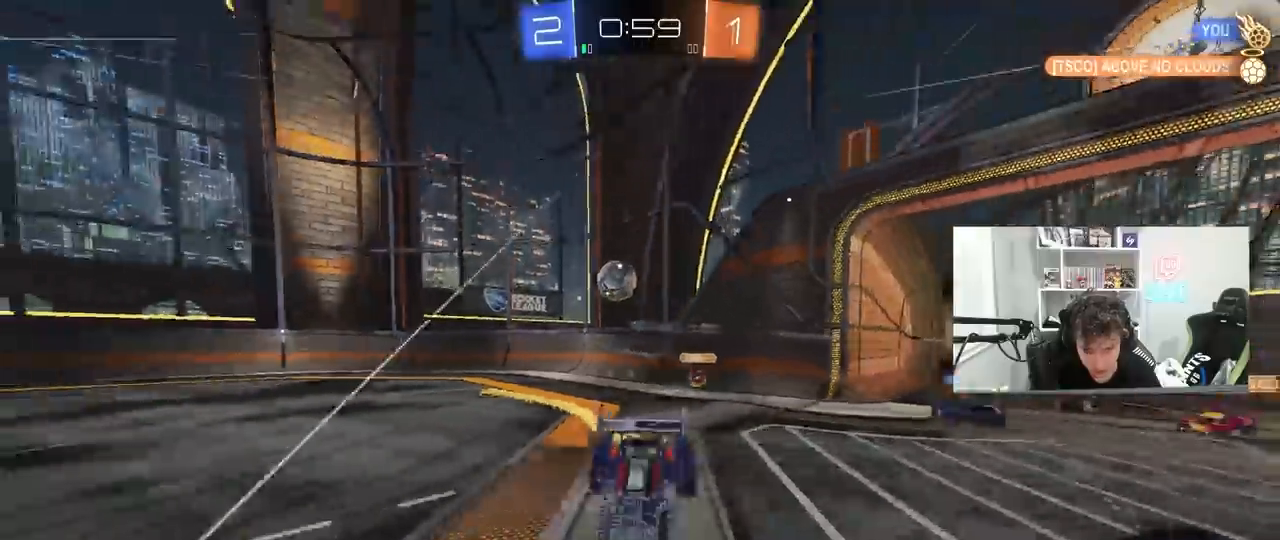
{"keys": ["d", "shift"], "mouse": [], "mouse_move": "up", "events": [[117, "mouse_right", "up"], [117, "space", "down"], [200, "d", "down"], [200, "w", "up"], [250, "shift", "down"], [250, "space", "up"]]}
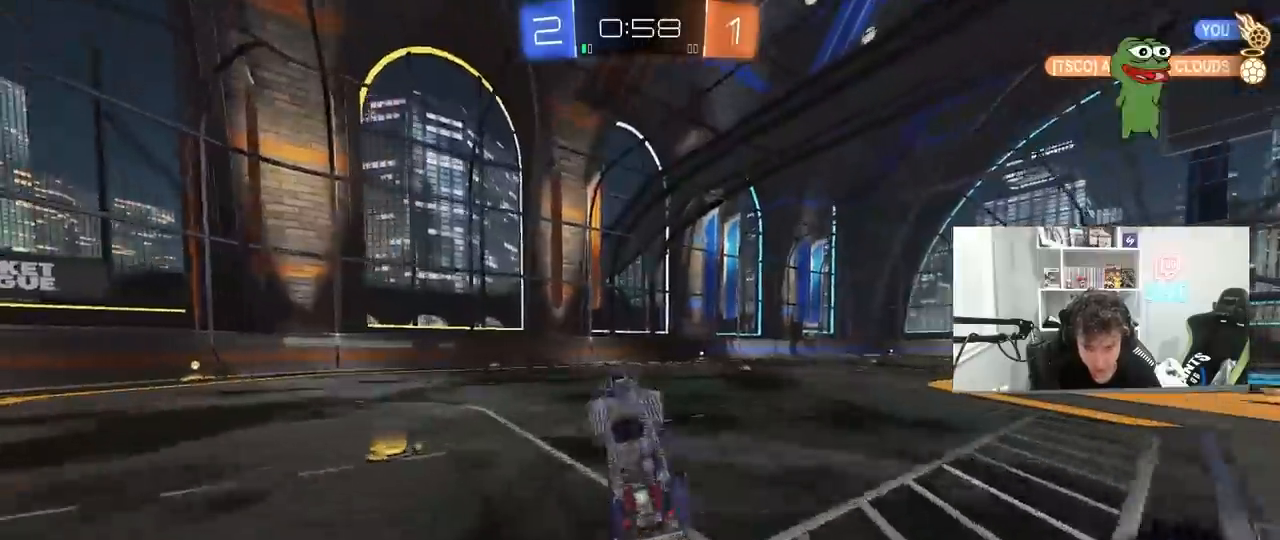
{"keys": ["space", "w"], "mouse": ["left"], "mouse_move": "still", "events": [[33, "d", "up"], [33, "shift", "up"], [350, "mouse_left", "down"], [350, "w", "down"], [500, "space", "down"]]}